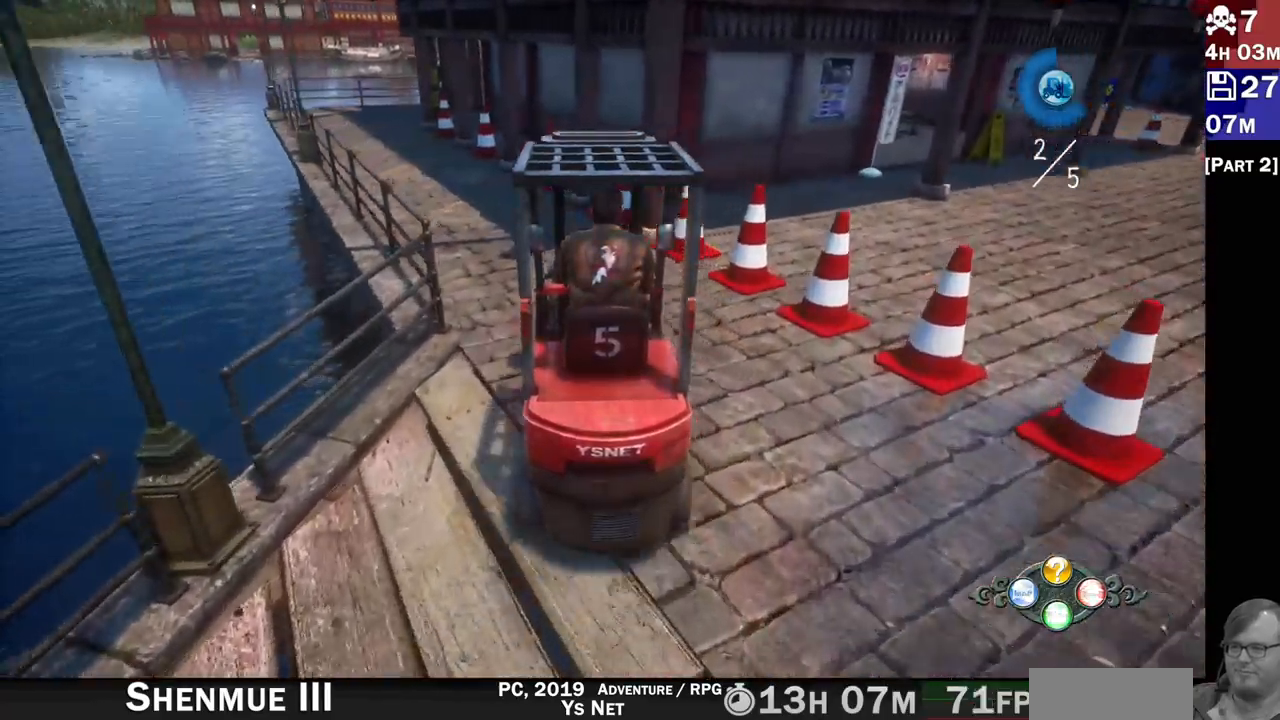
Gameplay with a controller (PlayStation layout); each line is a JSON object with the inputs held at the frame after it. "events" lists button and stick changes between this image and that frame as [ms after this image, input, new state], when the widget could be followed in between.
{"buttons": ["R2"], "left_stick": "center", "right_stick": "center", "events": [[467, "left_stick", "center"]]}
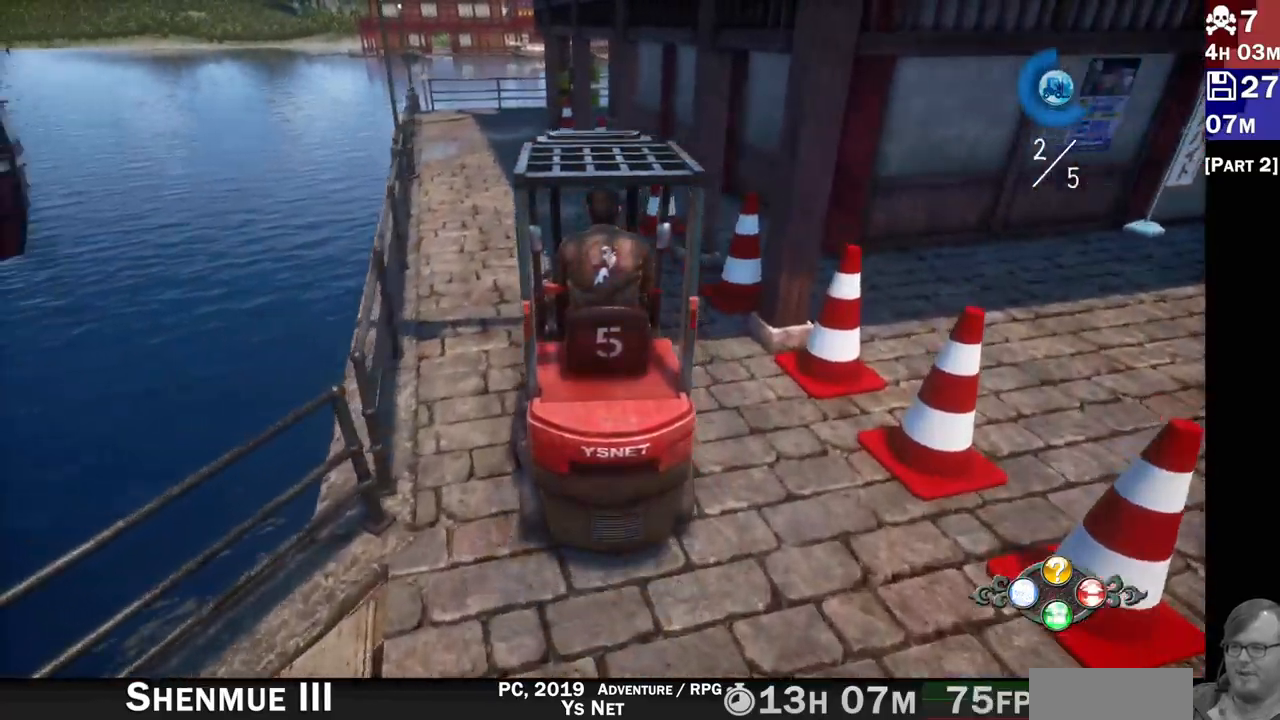
{"buttons": ["R2"], "left_stick": "center", "right_stick": "center", "events": [[267, "left_stick", "left"], [350, "left_stick", "center"]]}
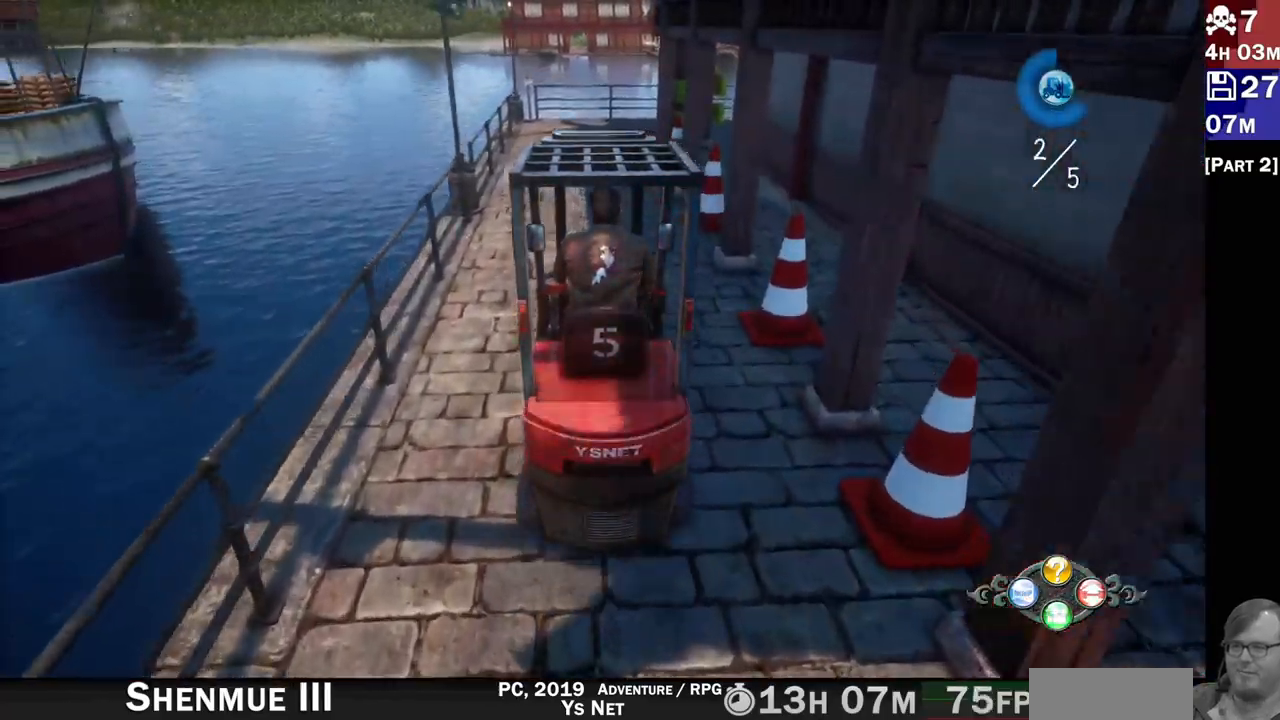
{"buttons": ["R2"], "left_stick": "left", "right_stick": "center", "events": [[417, "left_stick", "left"]]}
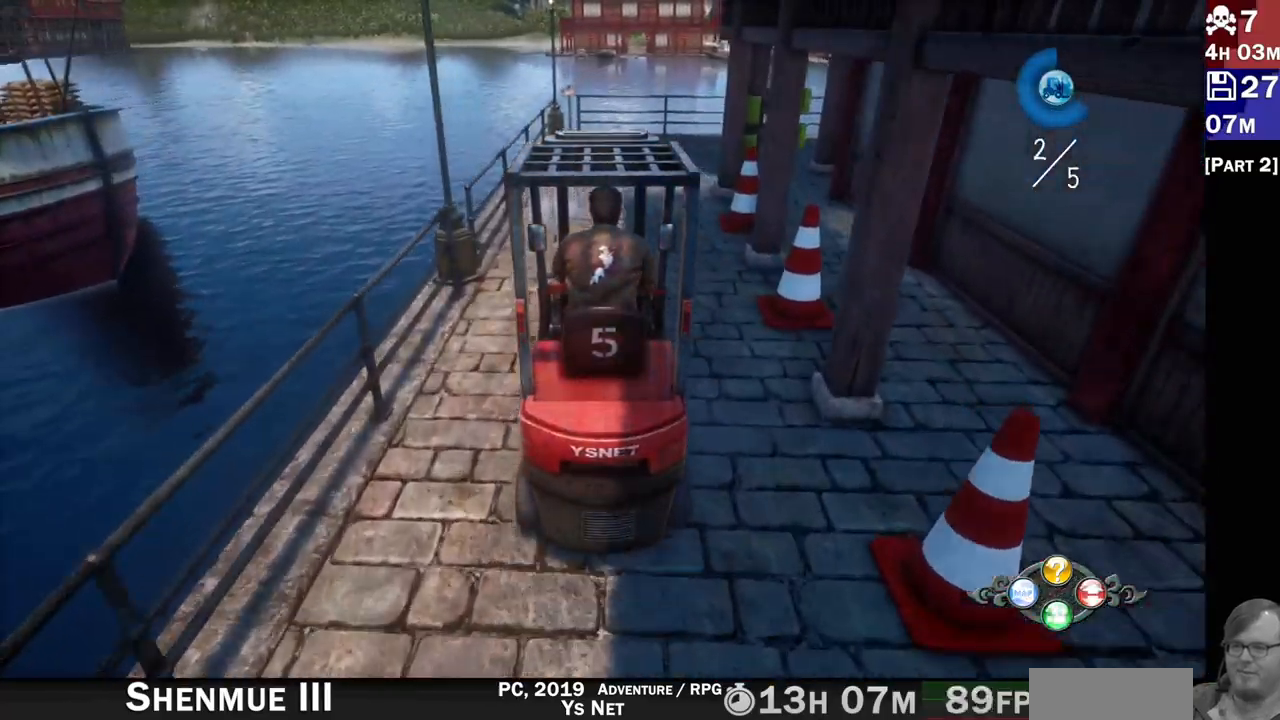
{"buttons": ["R2"], "left_stick": "right", "right_stick": "center", "events": [[33, "left_stick", "center"], [467, "left_stick", "right"]]}
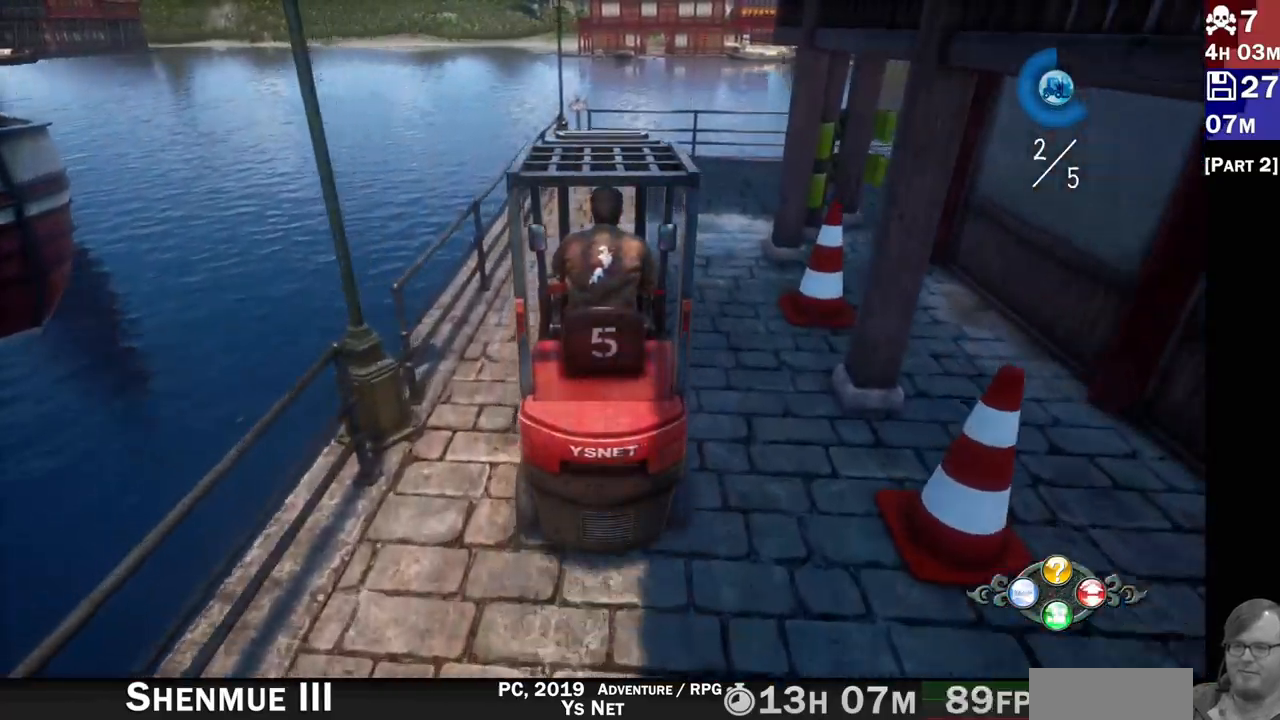
{"buttons": ["R2"], "left_stick": "right", "right_stick": "center", "events": []}
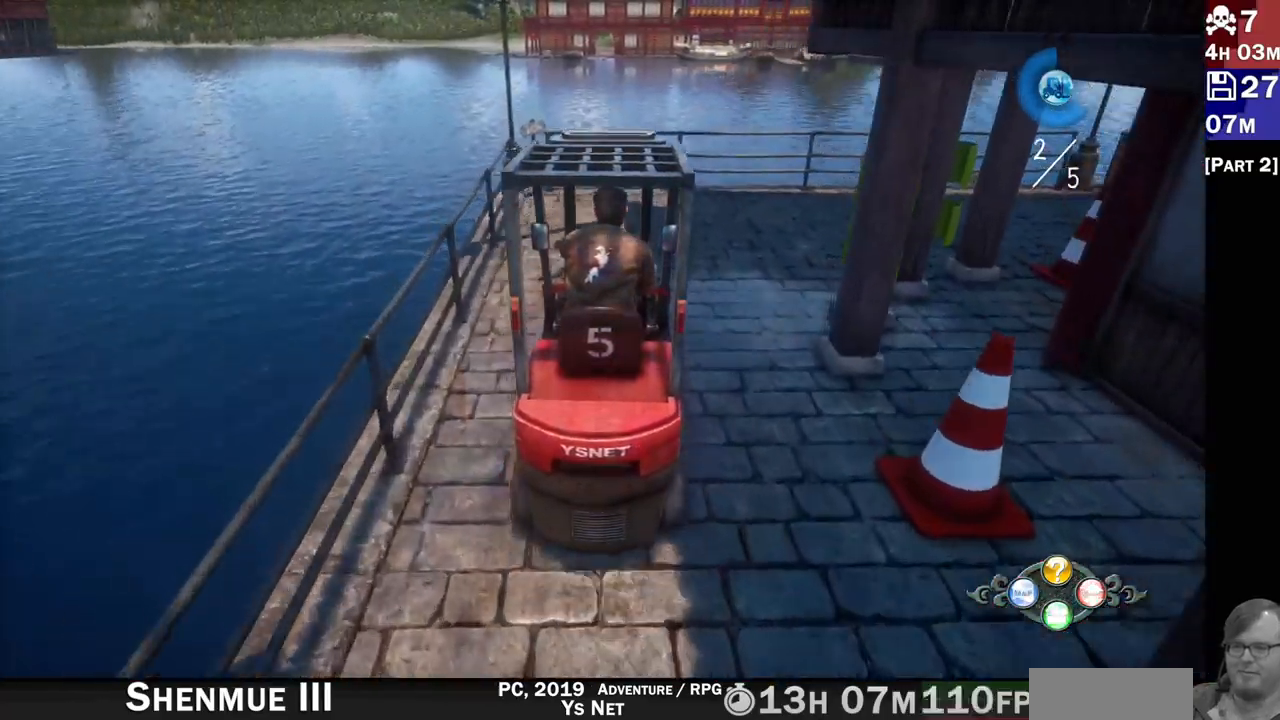
{"buttons": ["R2"], "left_stick": "right", "right_stick": "center"}
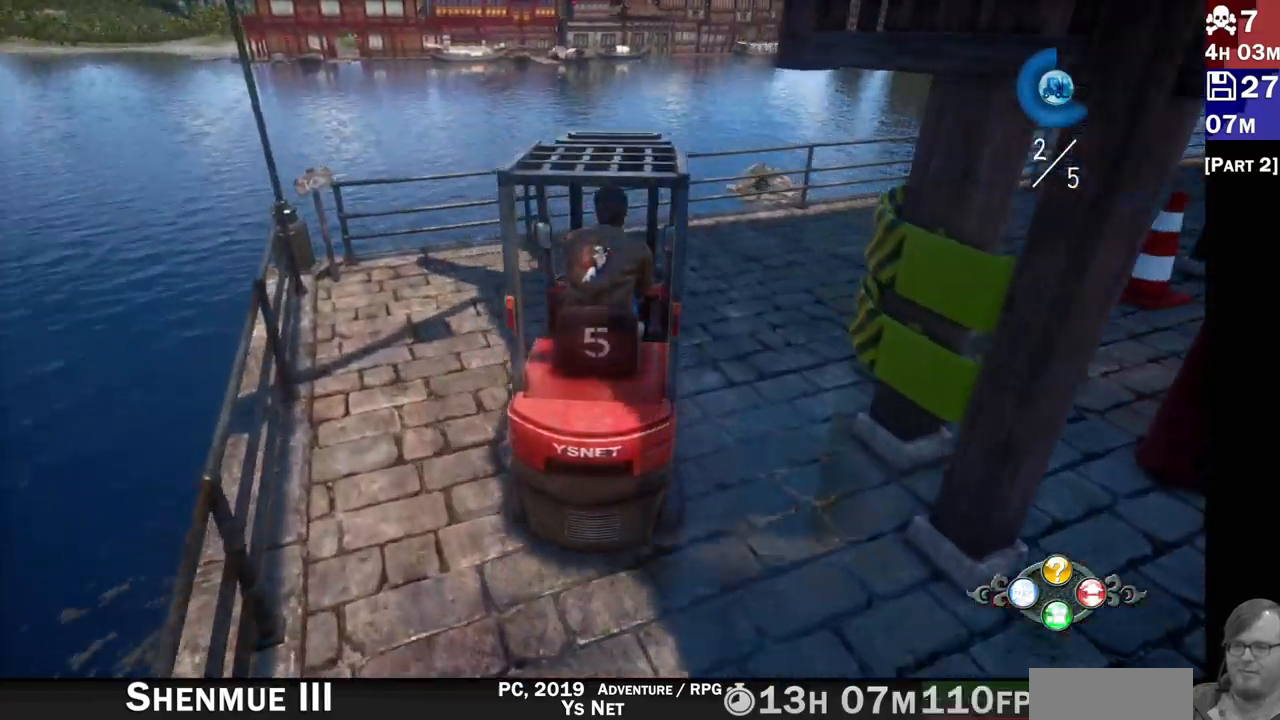
{"buttons": ["R2"], "left_stick": "right", "right_stick": "center"}
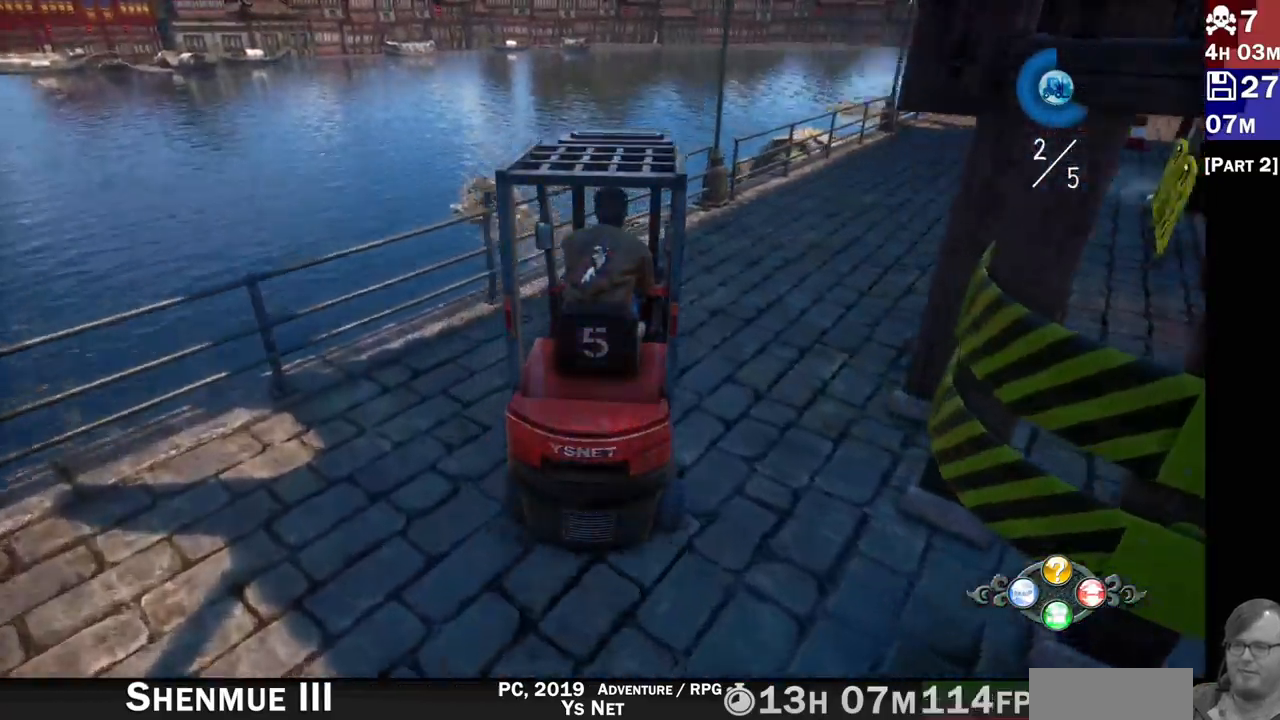
{"buttons": ["R2"], "left_stick": "center", "right_stick": "center", "events": [[67, "R1", "down"], [150, "R1", "up"], [167, "left_stick", "center"]]}
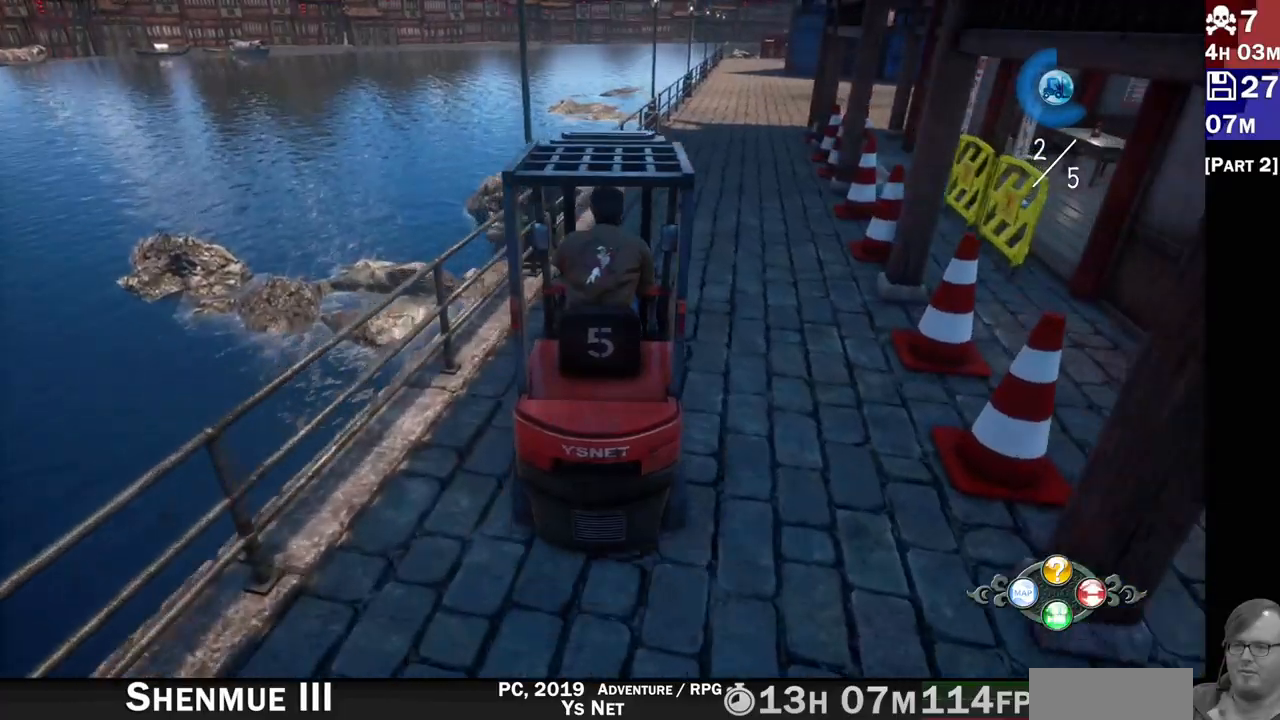
{"buttons": ["R2"], "left_stick": "right", "right_stick": "center", "events": [[217, "R1", "down"], [217, "left_stick", "right"], [350, "R1", "up"]]}
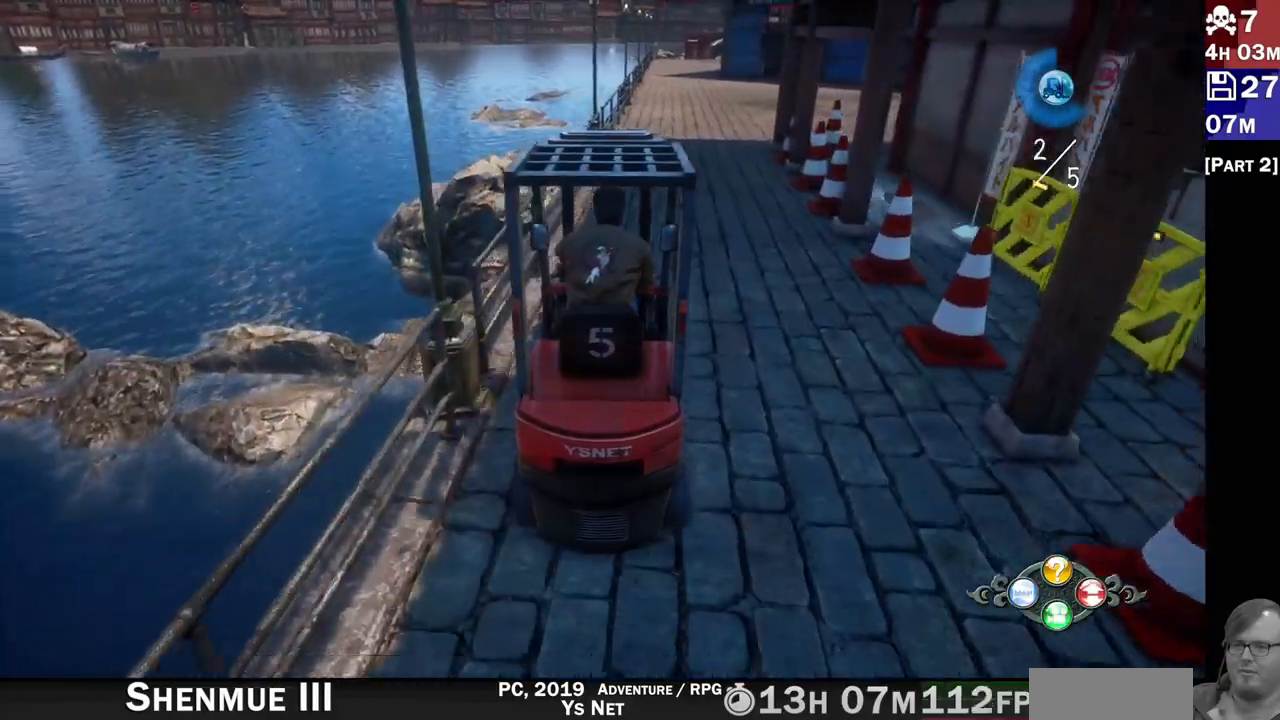
{"buttons": ["R2"], "left_stick": "right", "right_stick": "center", "events": [[17, "left_stick", "center"], [333, "left_stick", "right"]]}
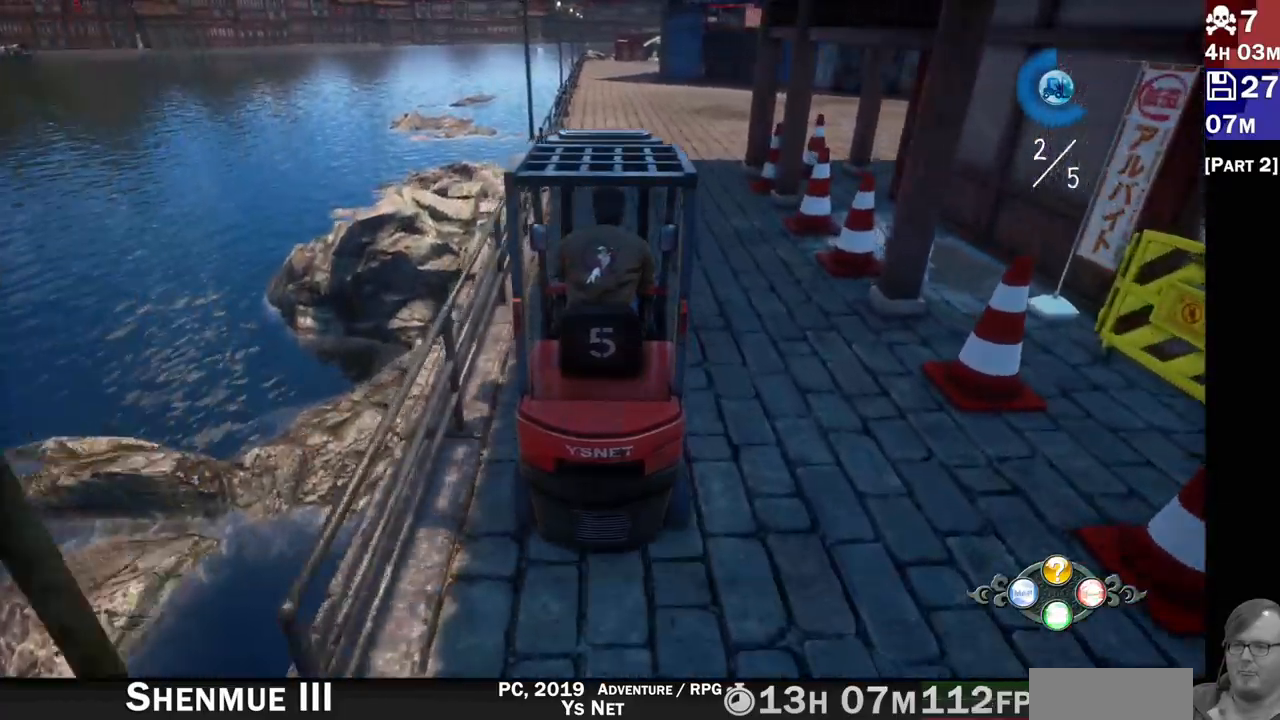
{"buttons": ["R2"], "left_stick": "center", "right_stick": "center", "events": [[33, "left_stick", "center"]]}
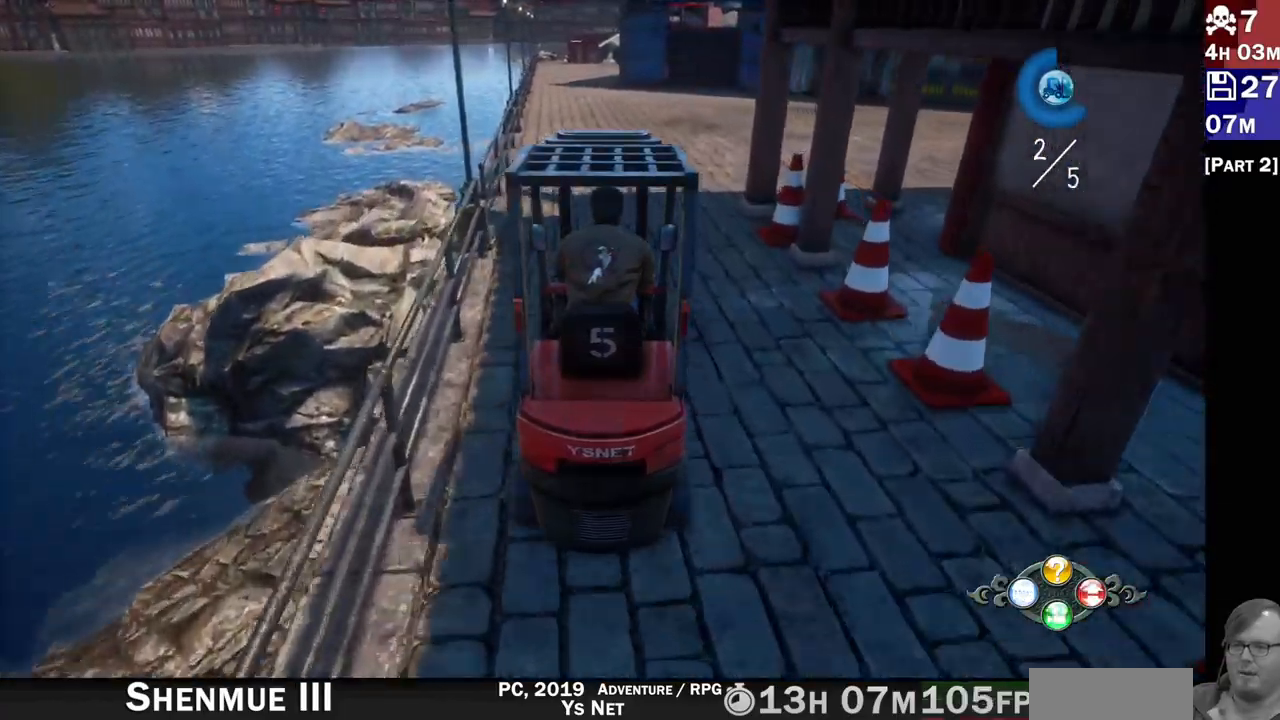
{"buttons": ["R1", "R2"], "left_stick": "right", "right_stick": "center", "events": [[200, "left_stick", "right"], [350, "R1", "down"]]}
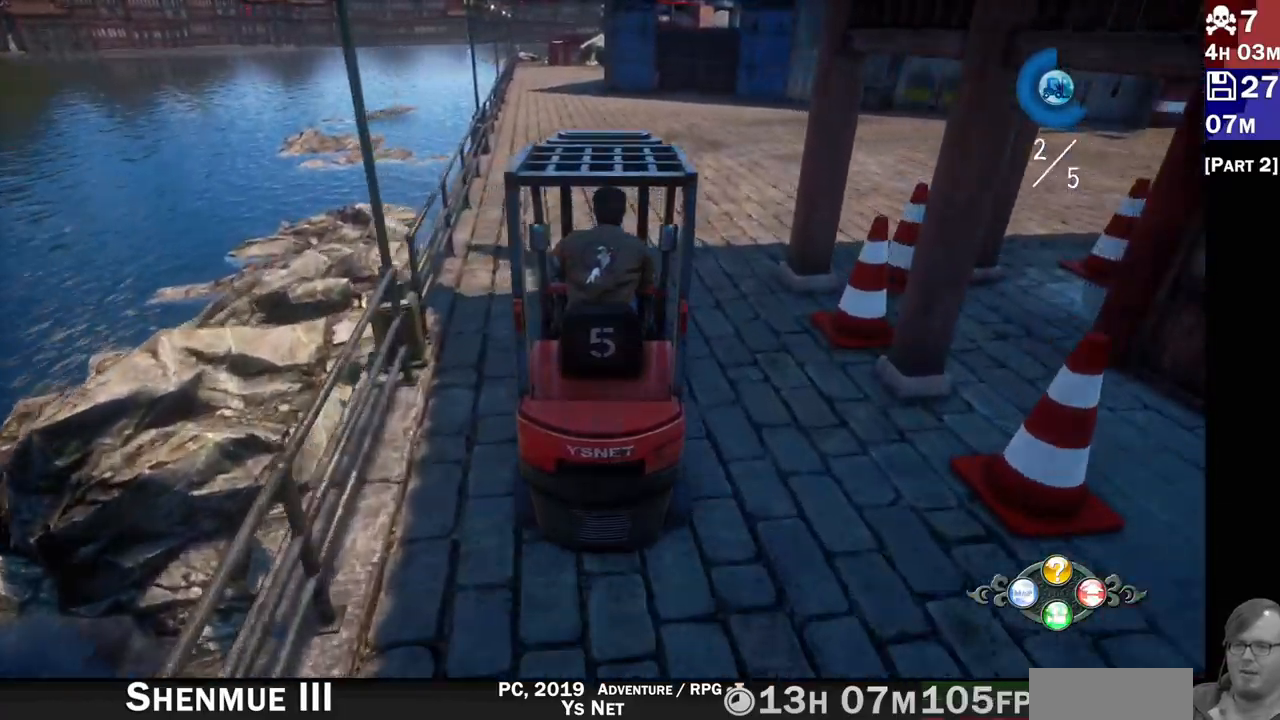
{"buttons": ["R2"], "left_stick": "right", "right_stick": "center"}
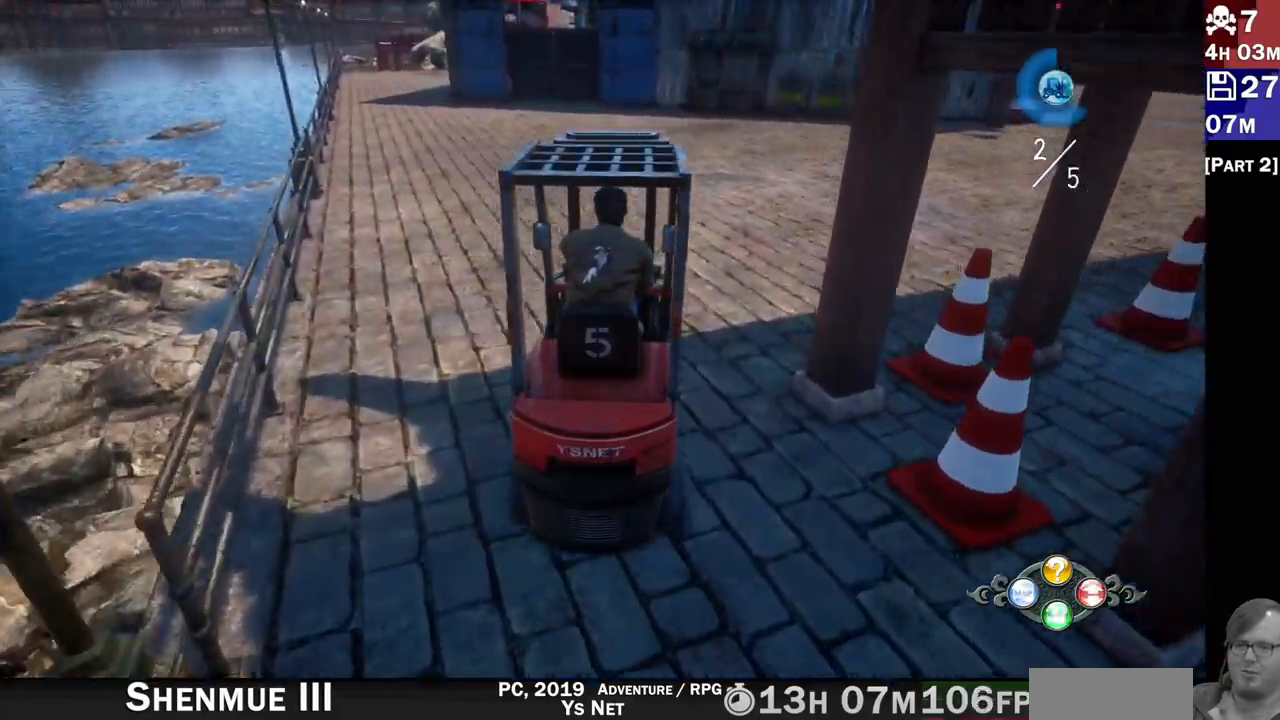
{"buttons": ["R2"], "left_stick": "right", "right_stick": "center", "events": [[100, "R1", "down"], [467, "R1", "up"]]}
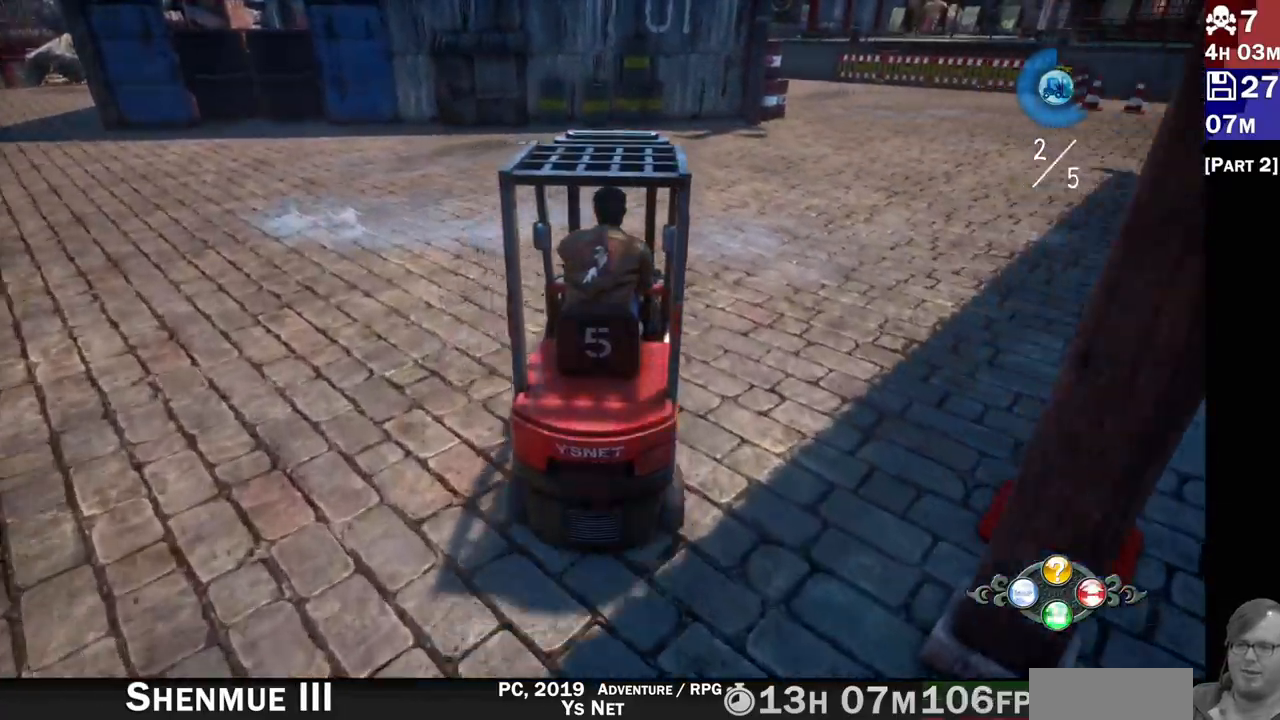
{"buttons": ["R2"], "left_stick": "right", "right_stick": "center"}
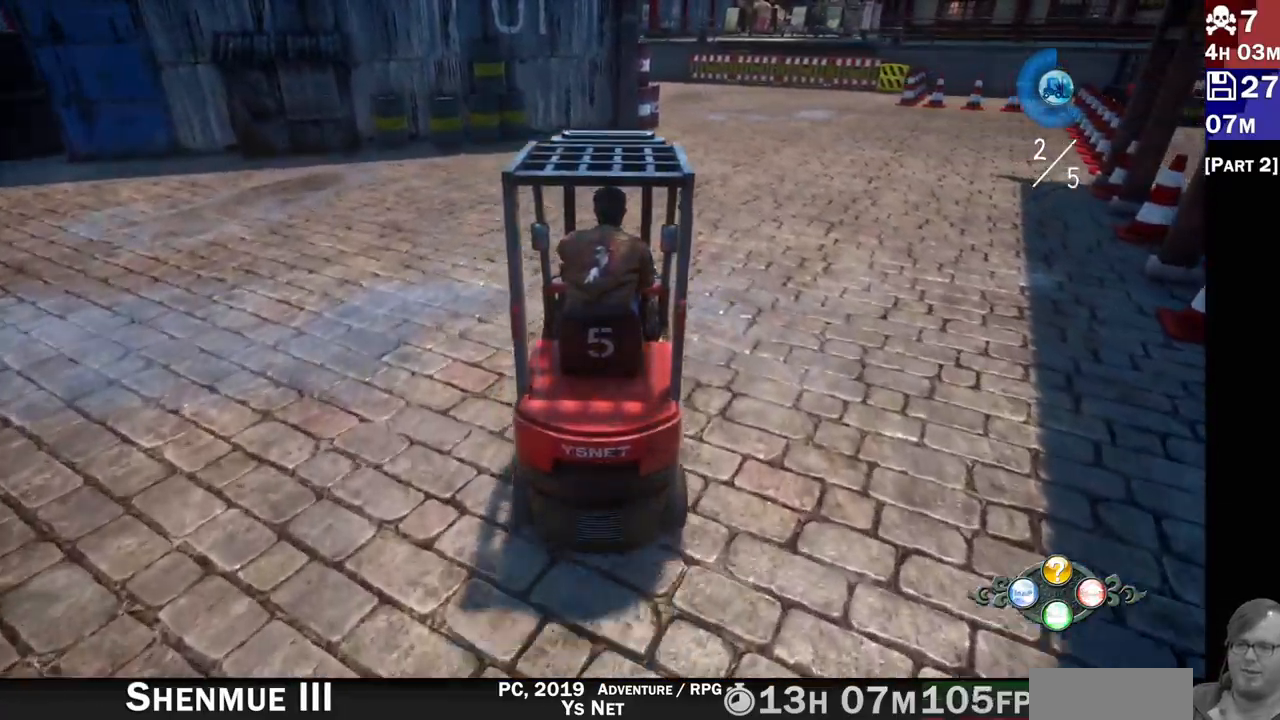
{"buttons": ["R2"], "left_stick": "center", "right_stick": "center", "events": [[350, "left_stick", "center"]]}
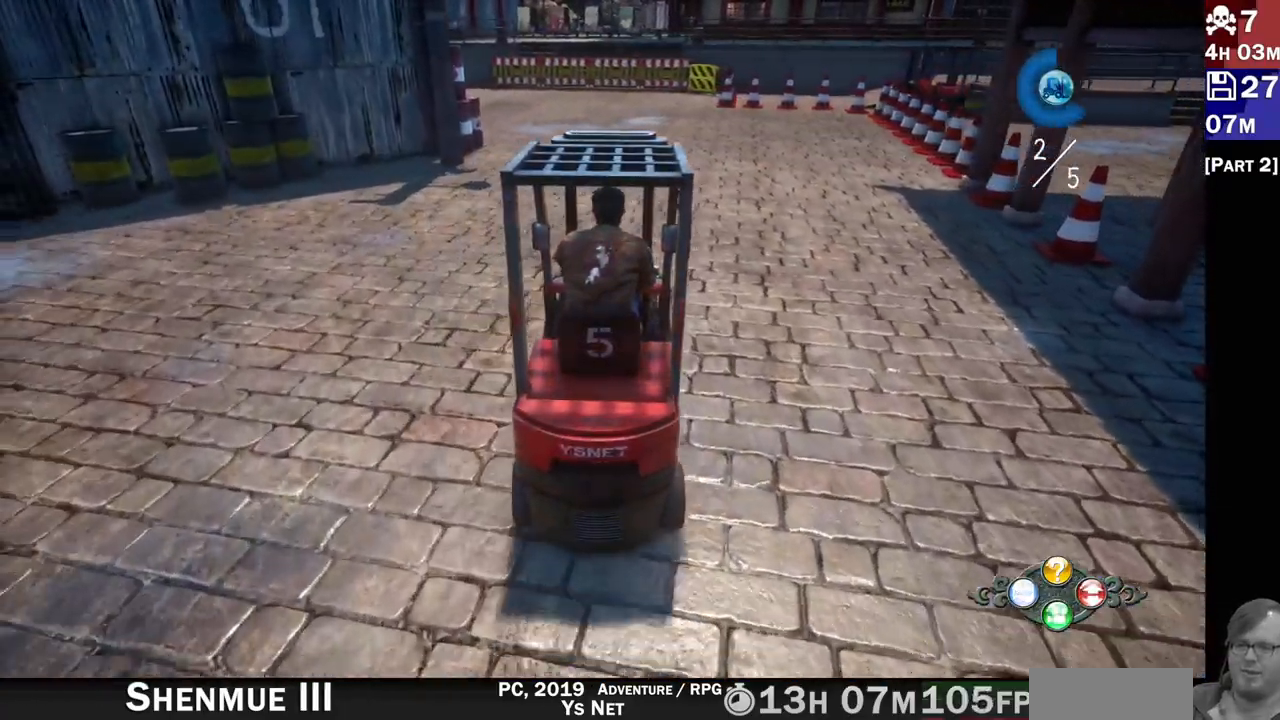
{"buttons": ["R2"], "left_stick": "center", "right_stick": "center", "events": [[33, "left_stick", "right"], [233, "left_stick", "center"]]}
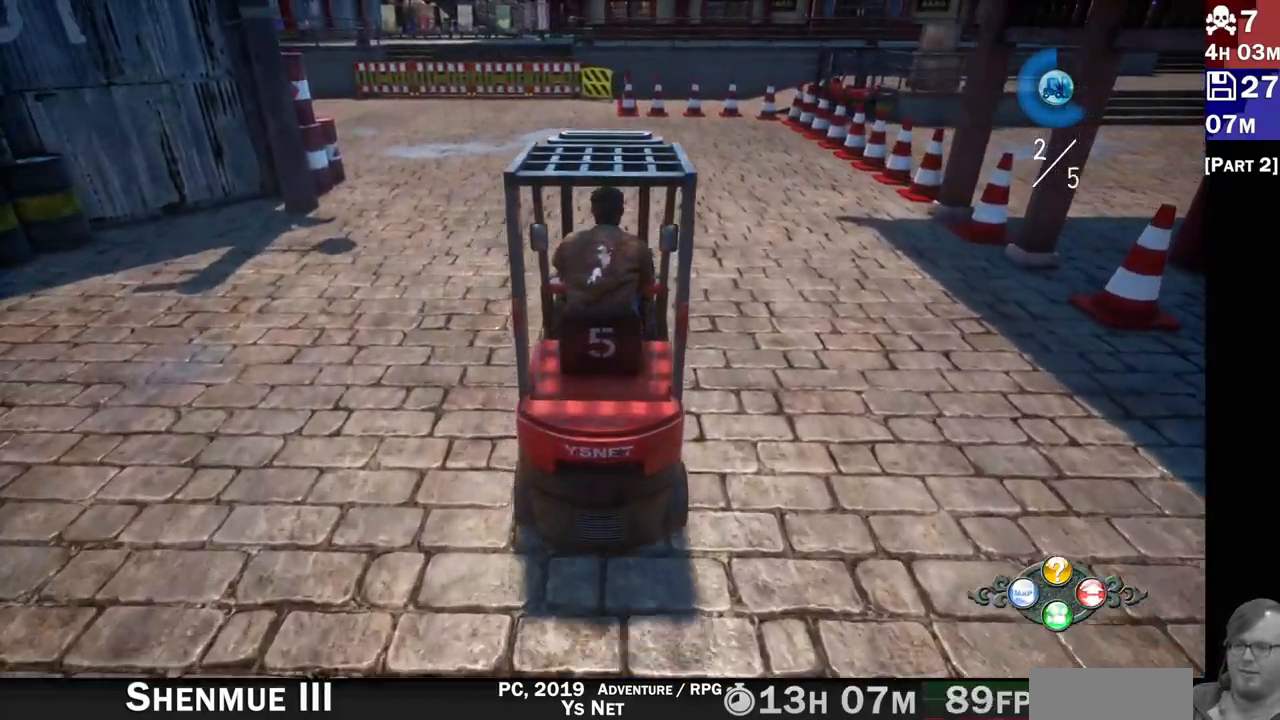
{"buttons": ["R2"], "left_stick": "left", "right_stick": "center", "events": [[317, "left_stick", "left"]]}